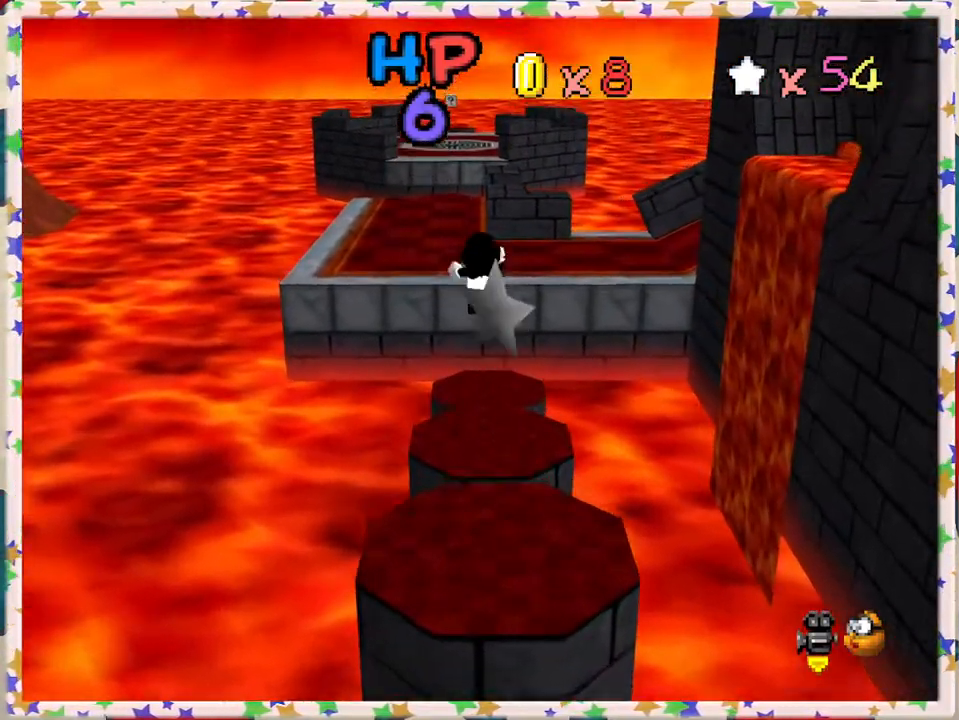
Gameplay with a controller (Nintendo layout); each line is a JSON object with the inputs held at the frame after it. "events" lists button and stick changes between this image and that frame as [ms after this image, input, new state], when the widget could be followed in between. Not read: L3 R3.
{"buttons": ["A", "Z"], "left_stick": "down", "events": [[467, "left_stick", "down"]]}
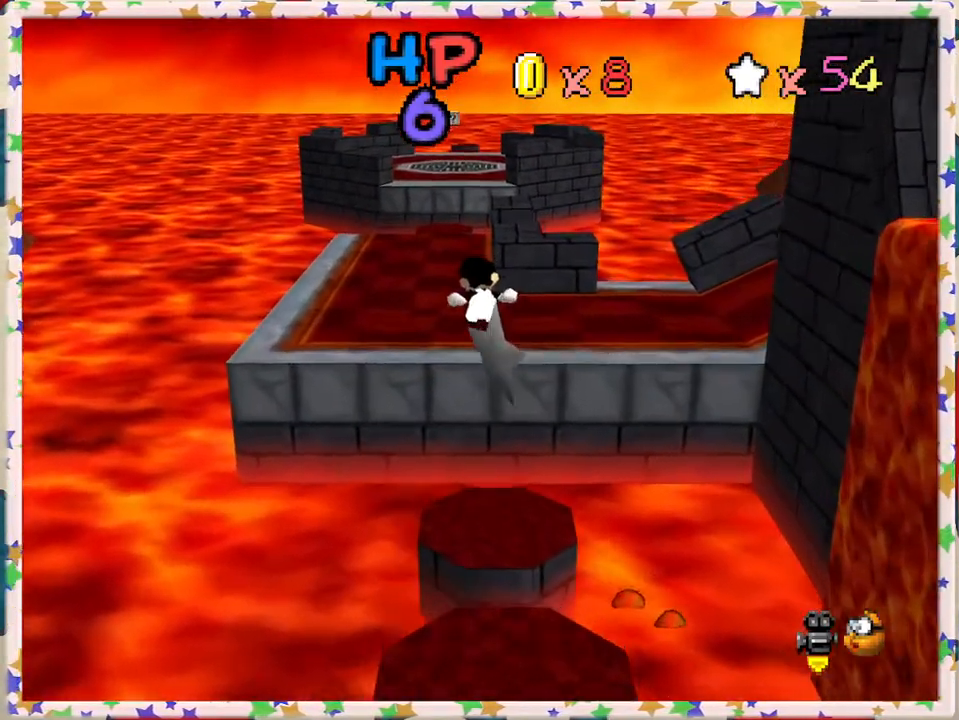
{"buttons": ["A", "Z"], "left_stick": "down", "events": [[67, "A", "up"], [317, "left_stick", "up"], [433, "left_stick", "left"], [450, "A", "down"], [500, "left_stick", "down"]]}
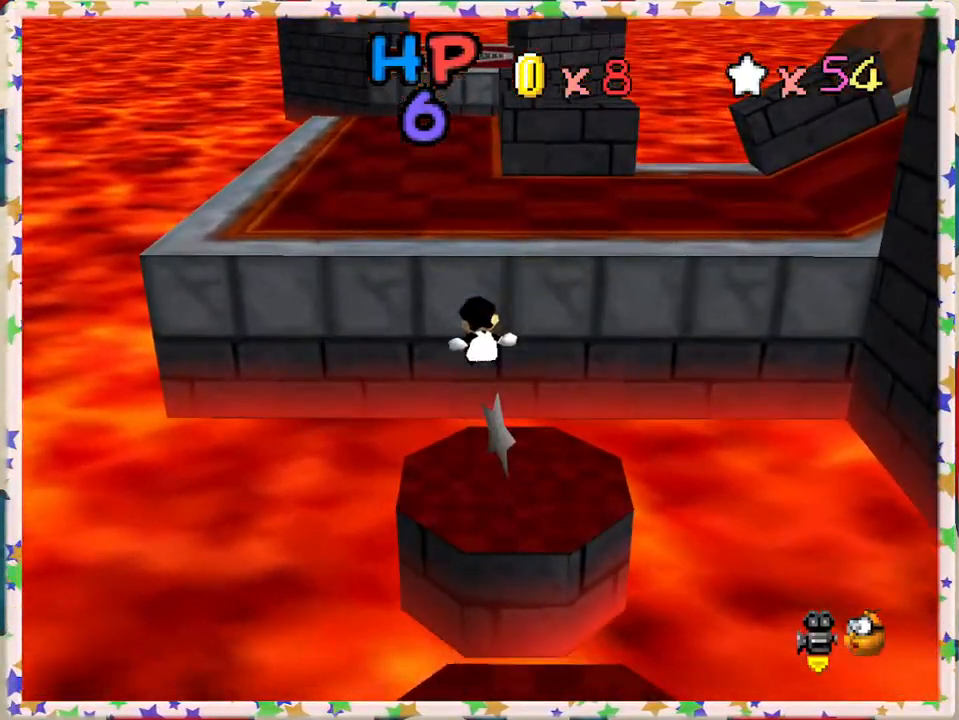
{"buttons": [], "left_stick": "up", "events": [[100, "A", "up"], [200, "left_stick", "up"], [400, "Z", "up"]]}
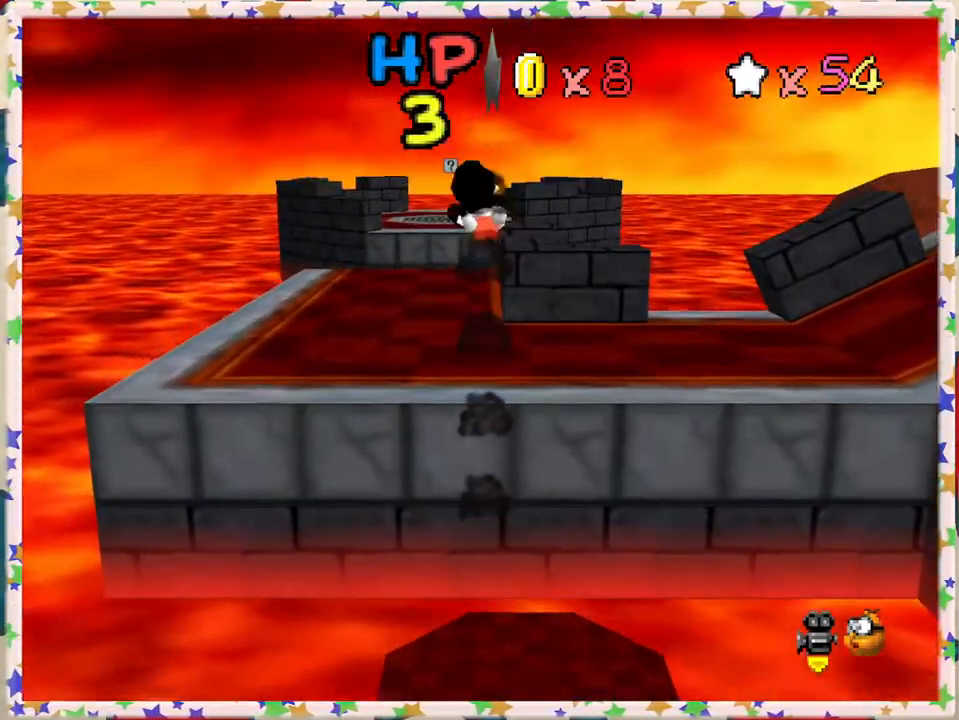
{"buttons": [], "left_stick": "up", "events": [[250, "left_stick", "up-left"], [467, "left_stick", "up"]]}
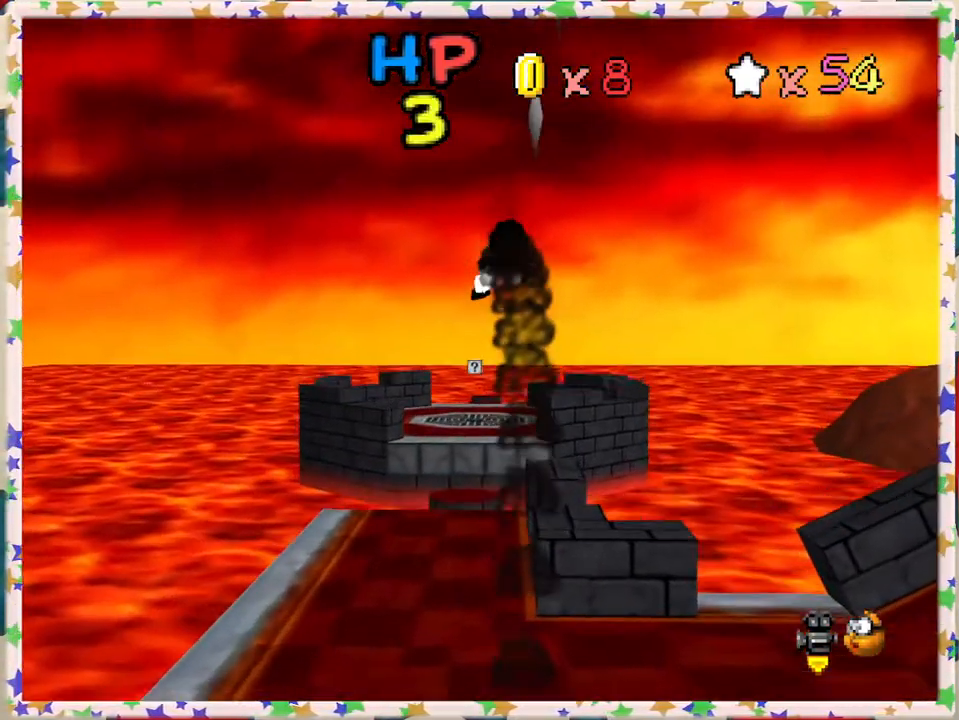
{"buttons": [], "left_stick": "up", "events": [[100, "left_stick", "up-left"], [433, "left_stick", "up"]]}
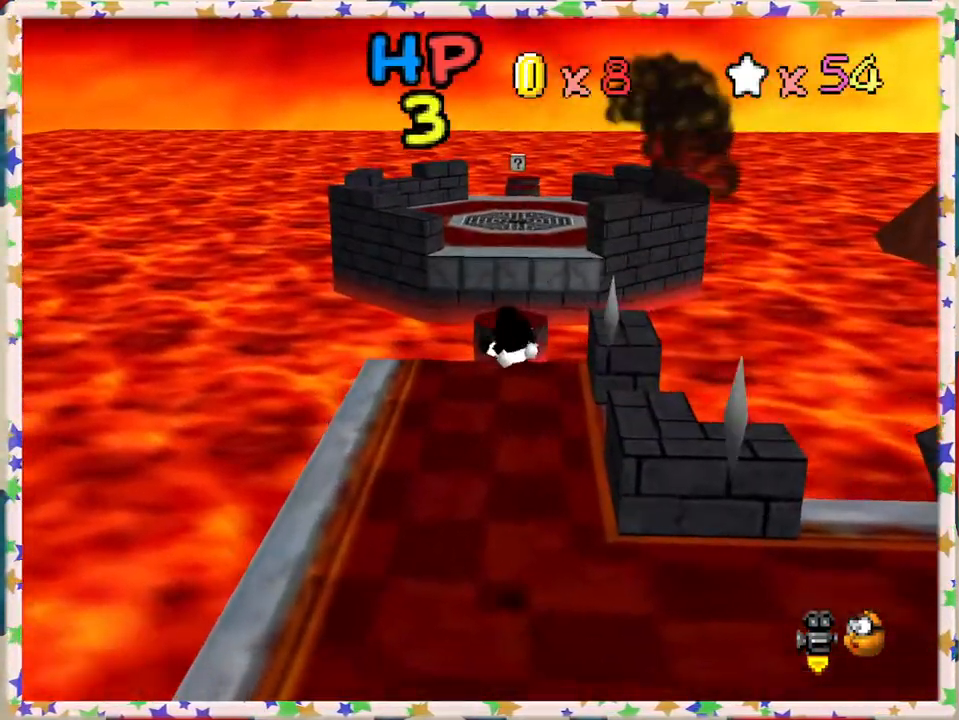
{"buttons": [], "left_stick": "up", "events": []}
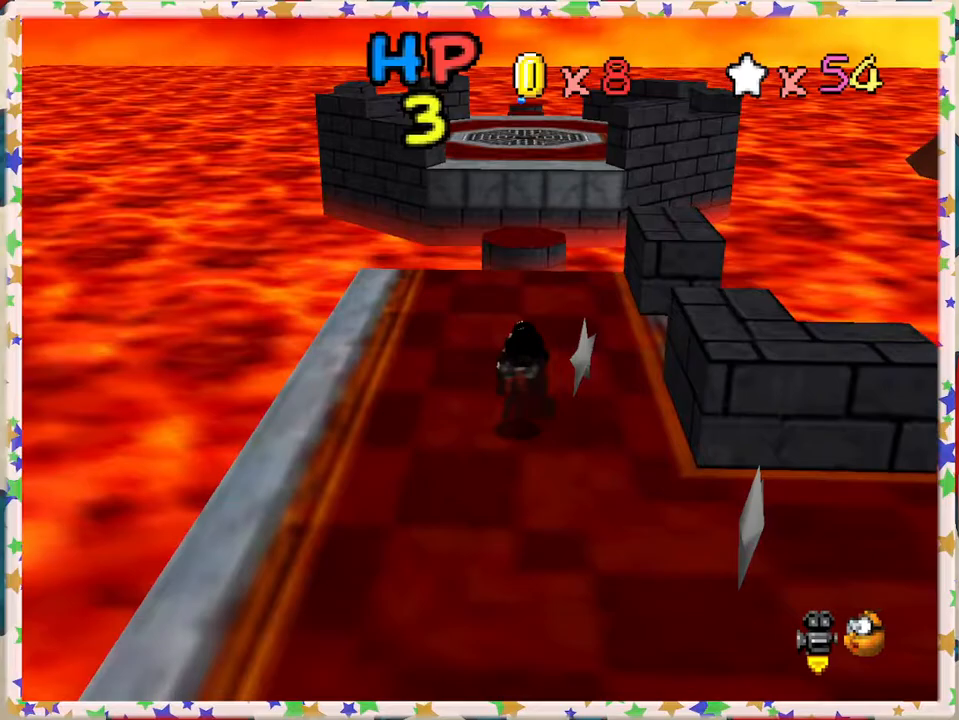
{"buttons": [], "left_stick": "up", "events": []}
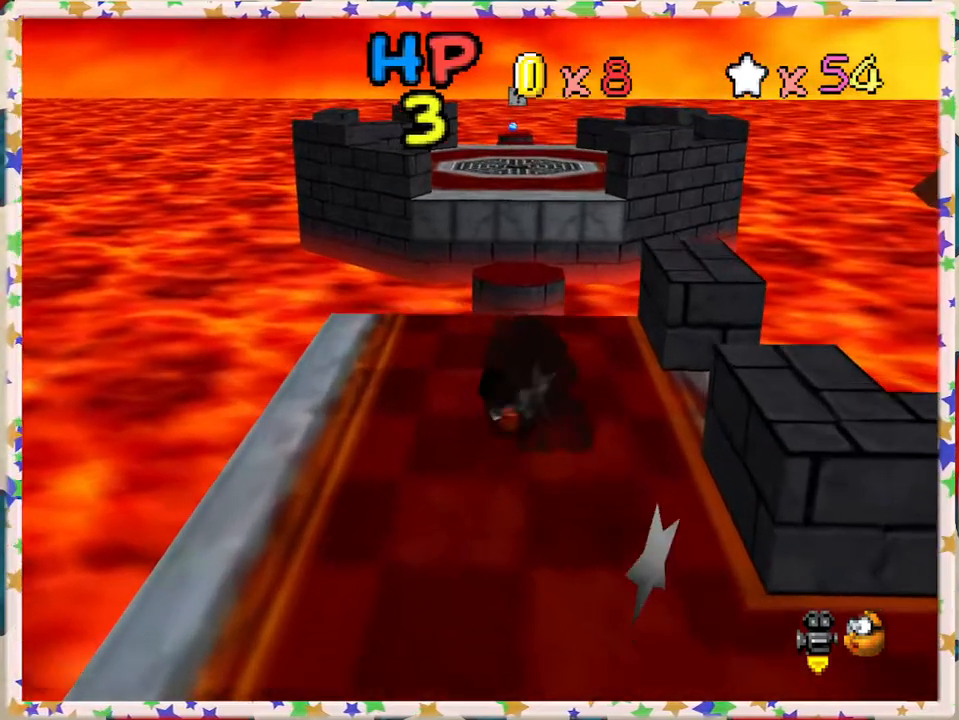
{"buttons": ["A", "Z"], "left_stick": "up", "events": [[450, "Z", "down"], [483, "A", "down"]]}
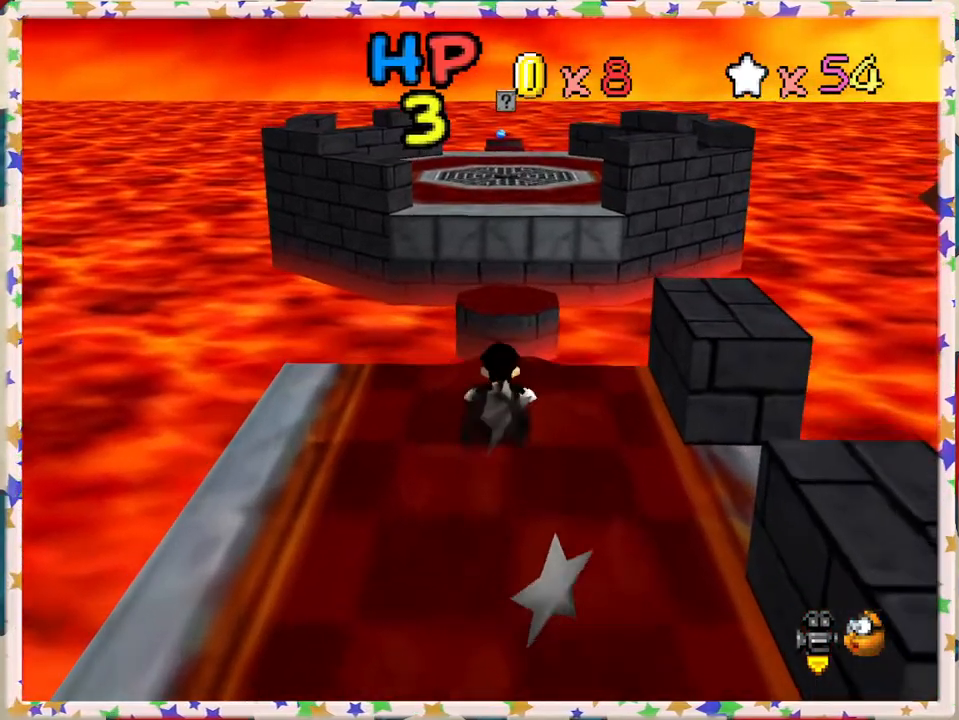
{"buttons": ["Z"], "left_stick": "center", "events": [[367, "A", "up"], [400, "left_stick", "center"]]}
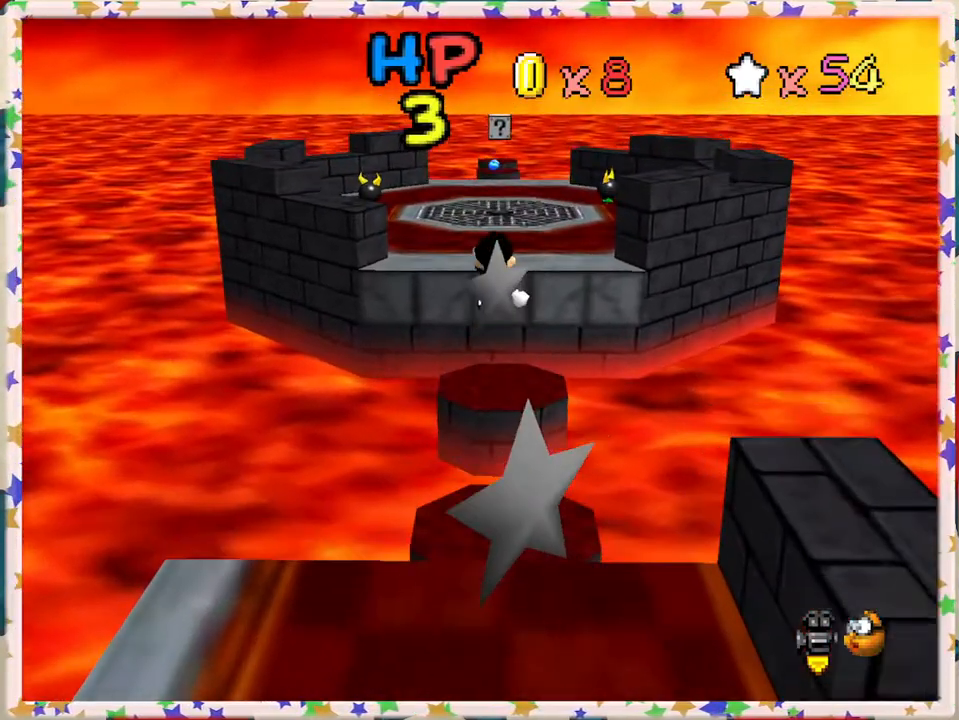
{"buttons": ["Z"], "left_stick": "down", "events": [[117, "left_stick", "down"], [283, "left_stick", "center"], [367, "left_stick", "up"], [450, "left_stick", "down"]]}
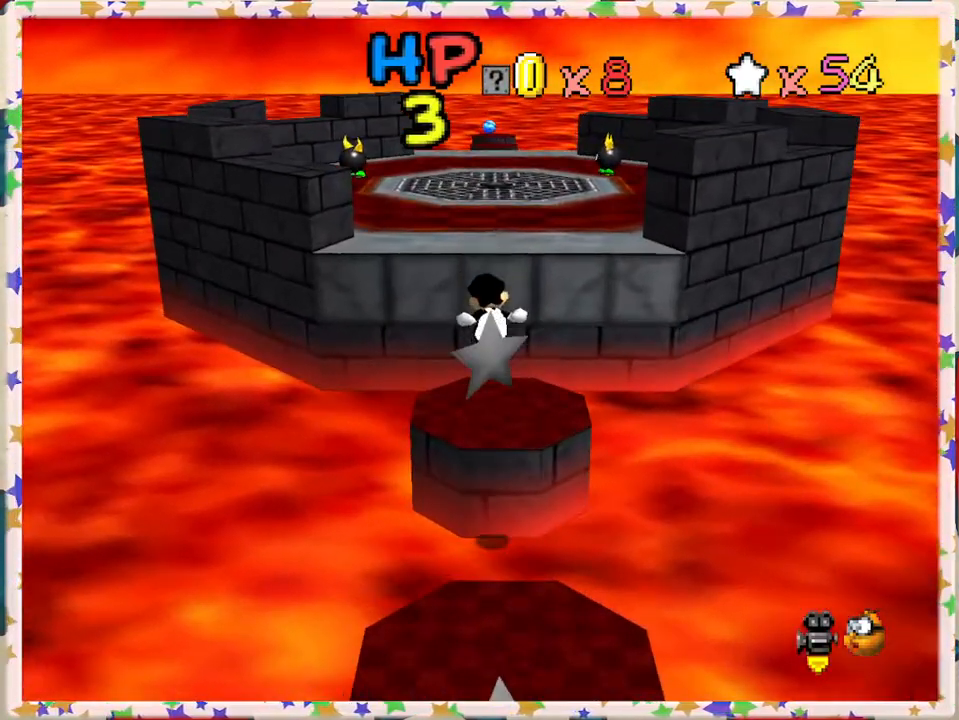
{"buttons": ["A", "Z"], "left_stick": "right", "events": [[233, "left_stick", "right"], [317, "A", "down"]]}
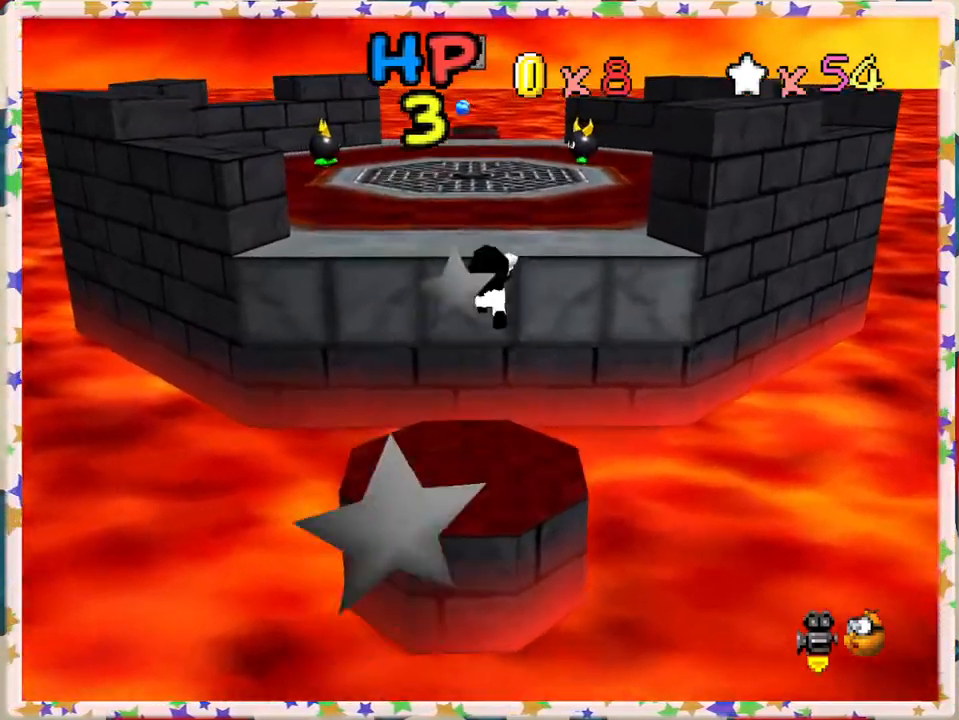
{"buttons": [], "left_stick": "up-right", "events": [[200, "left_stick", "up-right"], [233, "A", "up"], [233, "Z", "up"], [383, "left_stick", "right"], [500, "left_stick", "up-right"]]}
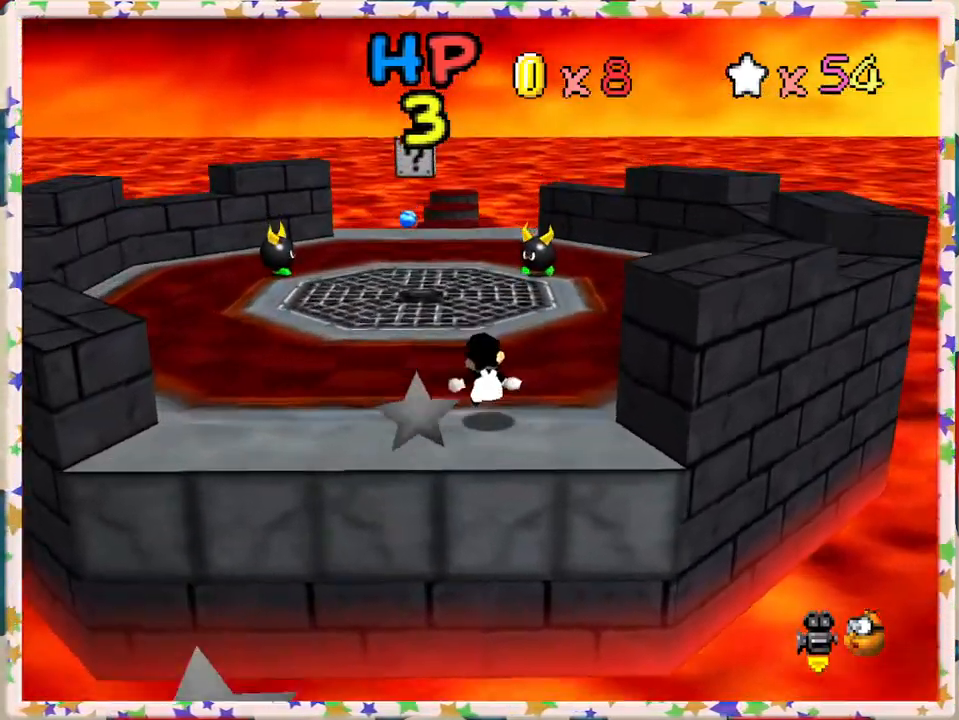
{"buttons": [], "left_stick": "up-right", "events": []}
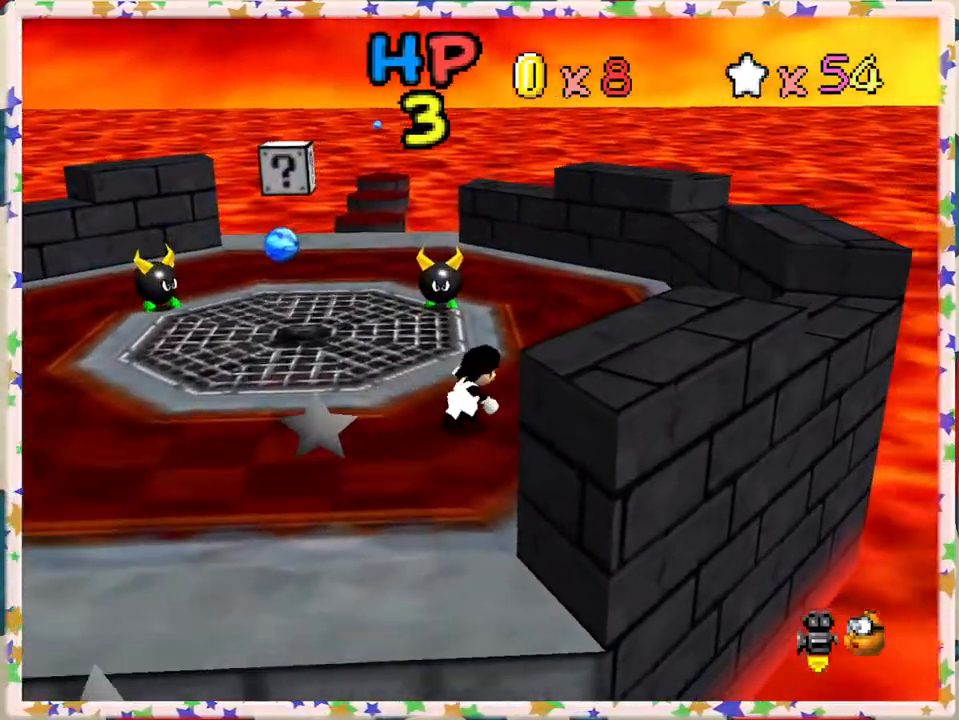
{"buttons": [], "left_stick": "right", "events": [[167, "C_RIGHT", "down"], [250, "C_RIGHT", "up"], [467, "left_stick", "right"]]}
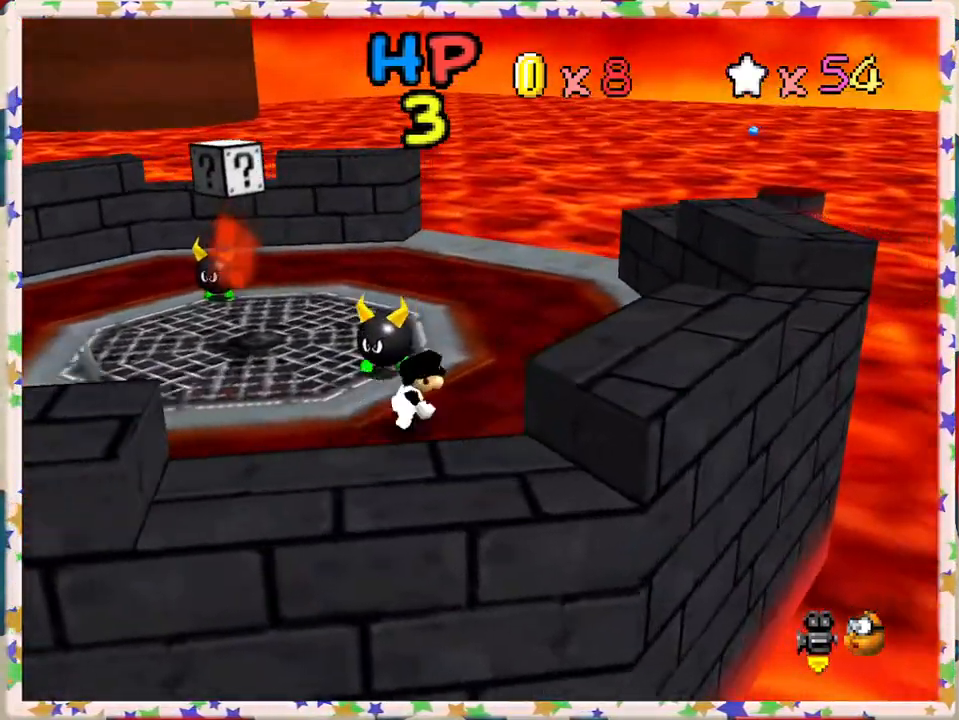
{"buttons": [], "left_stick": "up-right", "events": [[33, "C_RIGHT", "down"], [133, "C_RIGHT", "up"], [133, "left_stick", "up-right"], [383, "C_RIGHT", "down"], [483, "C_RIGHT", "up"]]}
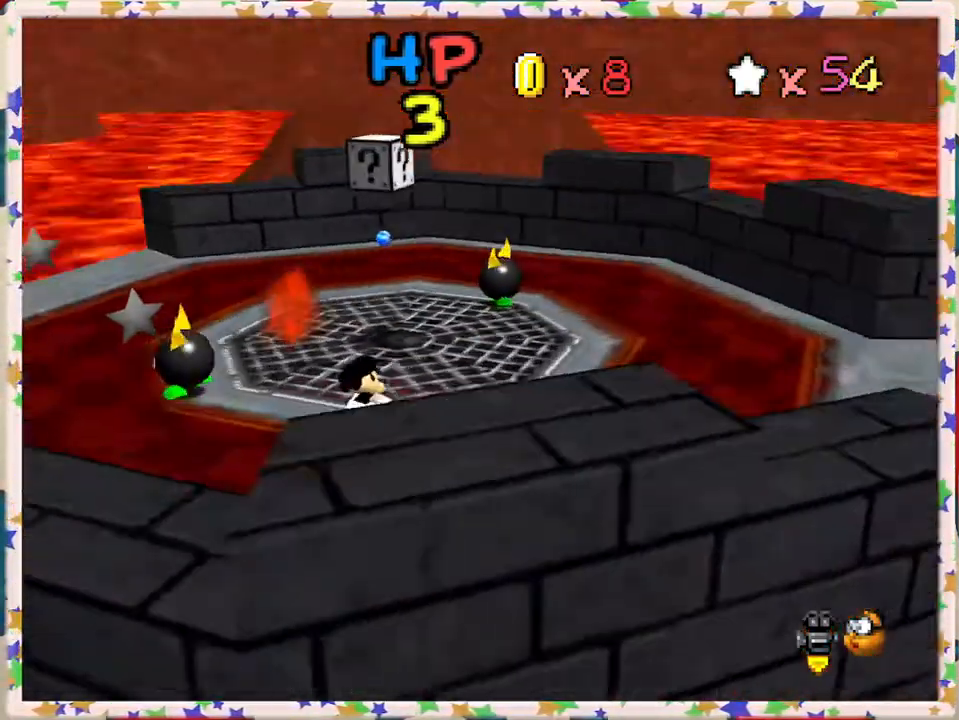
{"buttons": ["A"], "left_stick": "up", "events": [[250, "left_stick", "up"], [417, "A", "down"]]}
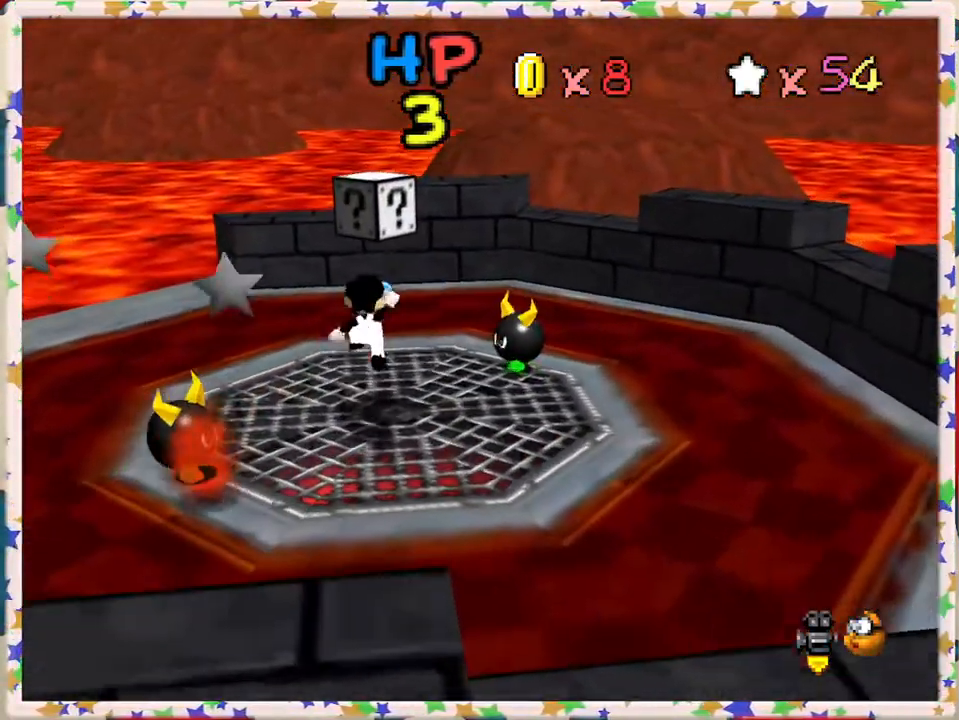
{"buttons": ["A"], "left_stick": "down", "events": [[17, "left_stick", "down"], [100, "A", "up"], [417, "A", "down"]]}
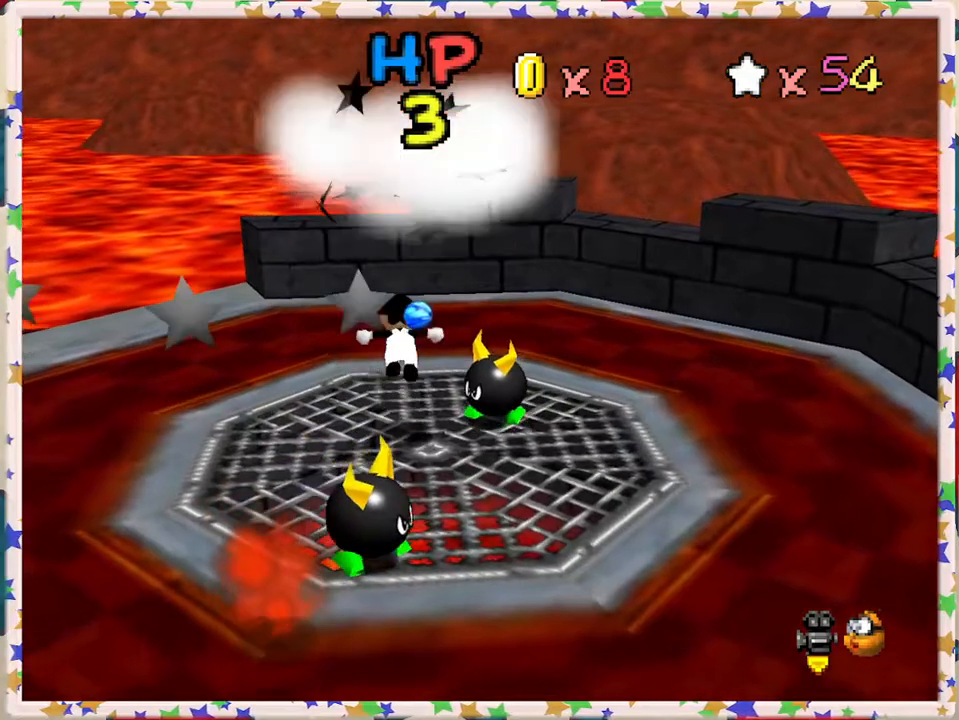
{"buttons": [], "left_stick": "up", "events": [[283, "left_stick", "down-right"], [433, "A", "up"], [467, "left_stick", "up"]]}
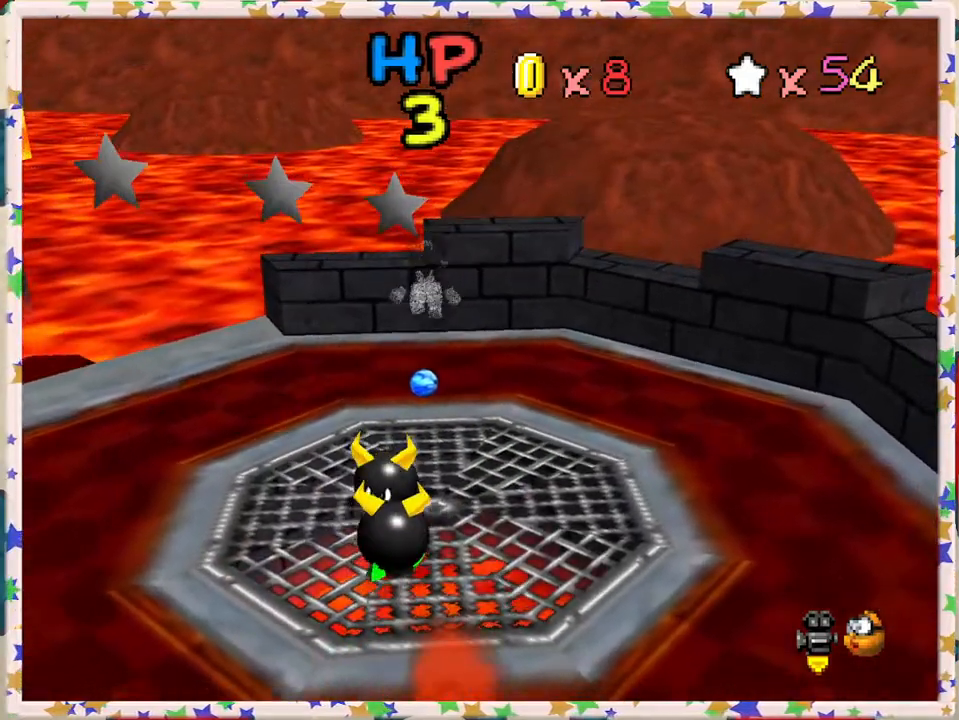
{"buttons": [], "left_stick": "up-left", "events": [[350, "left_stick", "up-left"]]}
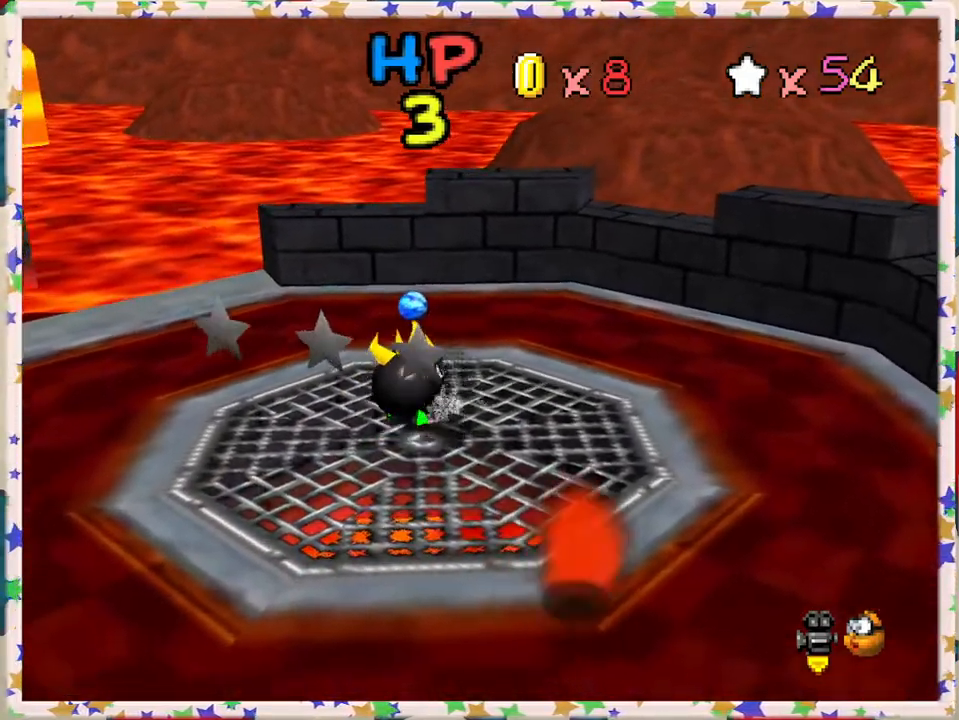
{"buttons": [], "left_stick": "up-left", "events": [[83, "C_RIGHT", "down"], [200, "C_RIGHT", "up"]]}
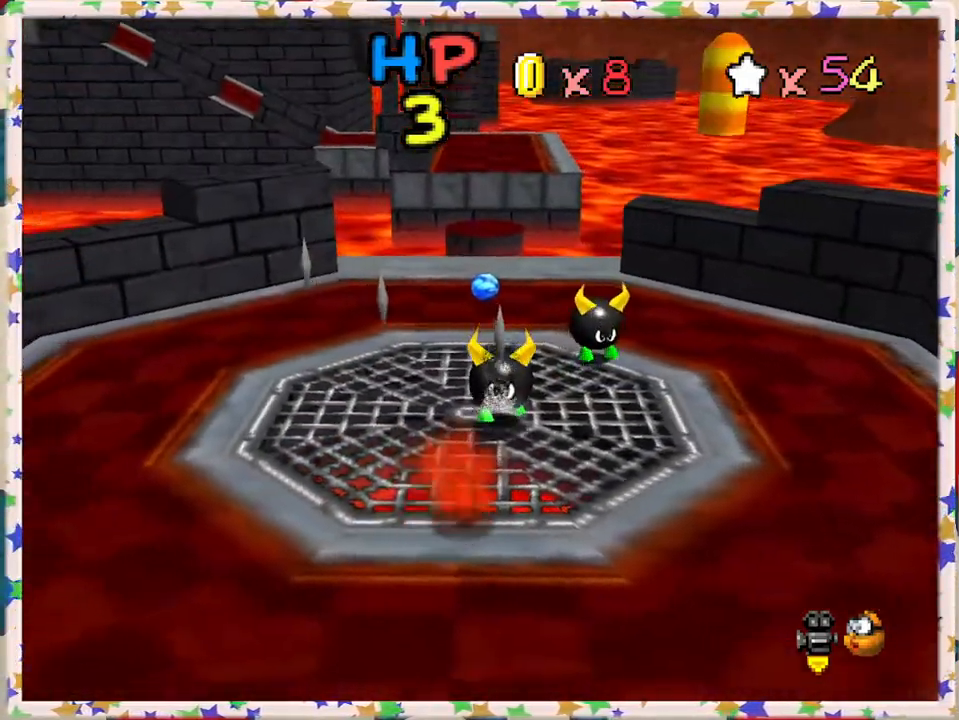
{"buttons": [], "left_stick": "up", "events": [[267, "left_stick", "up"]]}
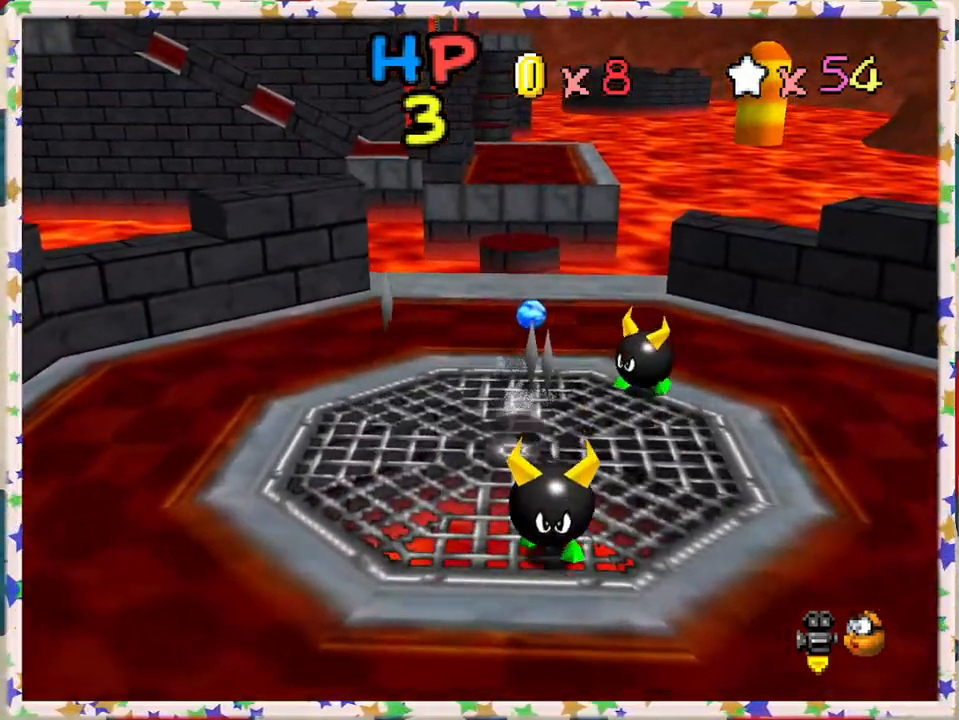
{"buttons": [], "left_stick": "up", "events": []}
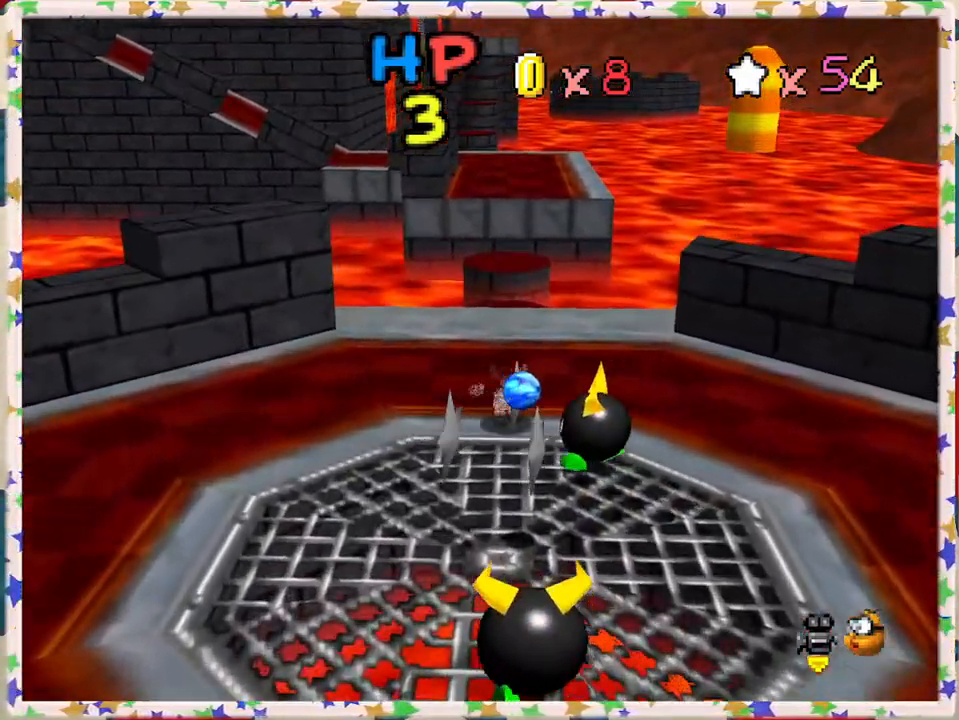
{"buttons": [], "left_stick": "up", "events": []}
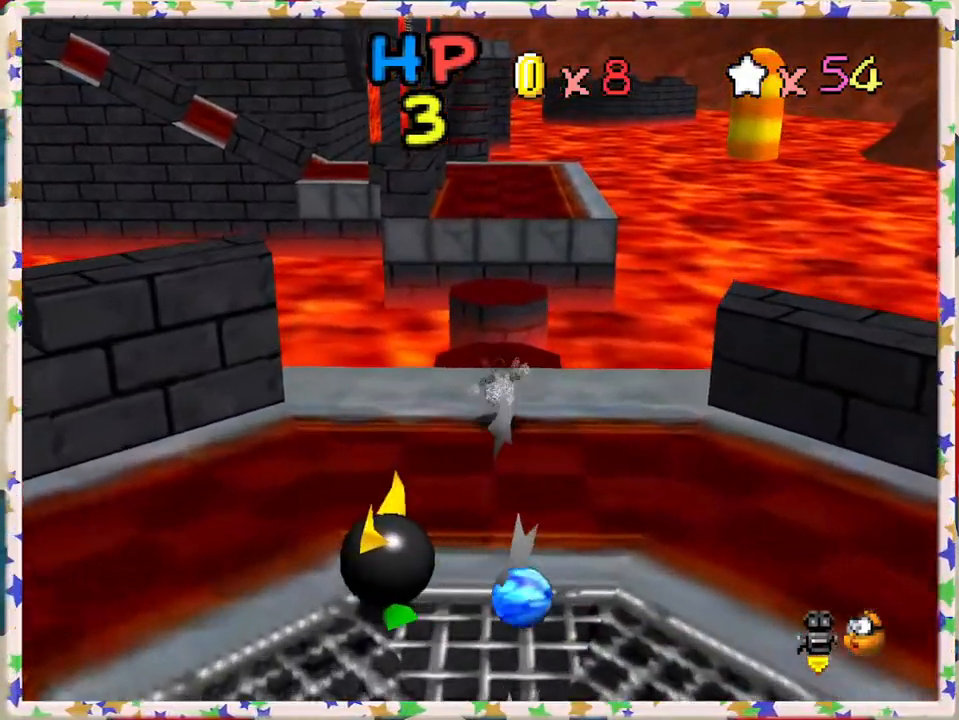
{"buttons": ["Z"], "left_stick": "center", "events": [[17, "Z", "down"], [67, "A", "down"], [300, "A", "up"], [467, "left_stick", "center"]]}
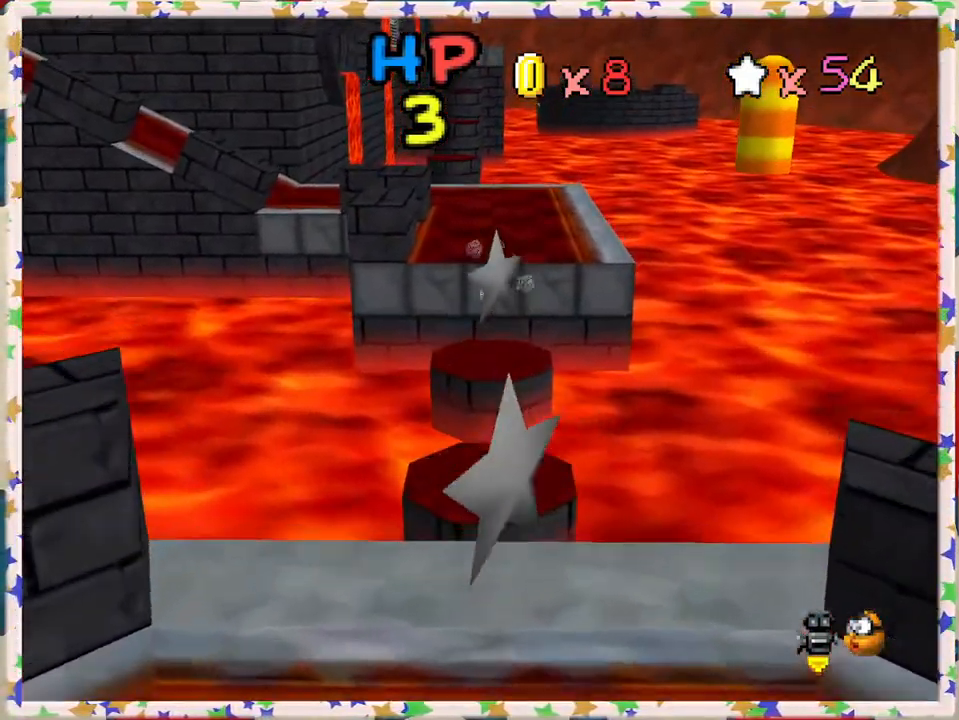
{"buttons": ["Z"], "left_stick": "down", "events": [[83, "left_stick", "down"], [283, "left_stick", "center"], [400, "left_stick", "down"]]}
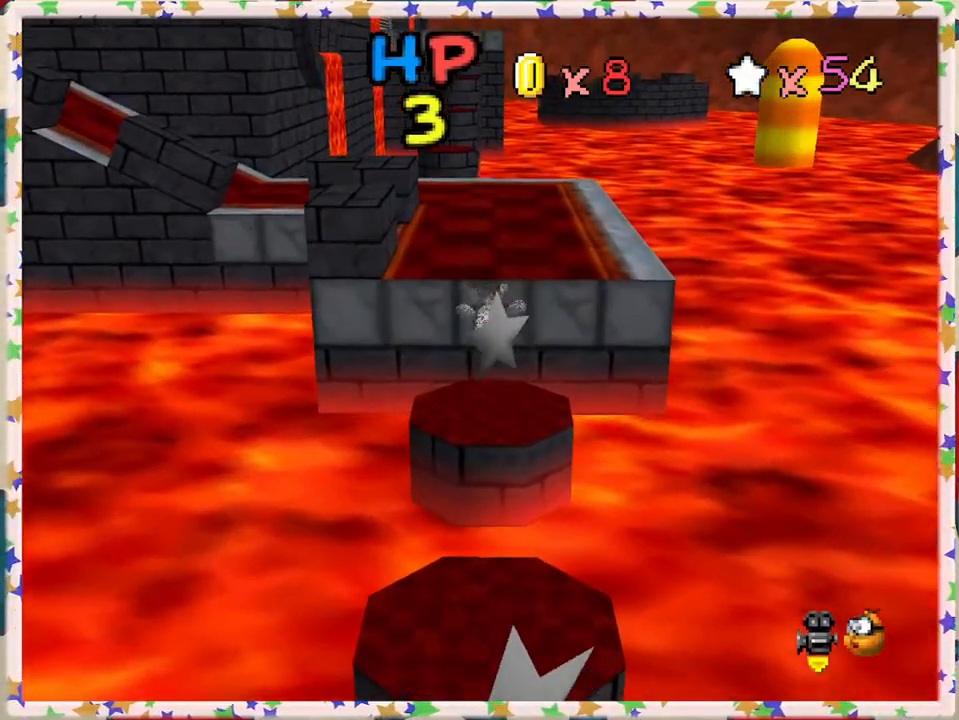
{"buttons": ["A", "Z"], "left_stick": "up-left", "events": [[100, "left_stick", "left"], [167, "left_stick", "up-left"], [350, "A", "down"]]}
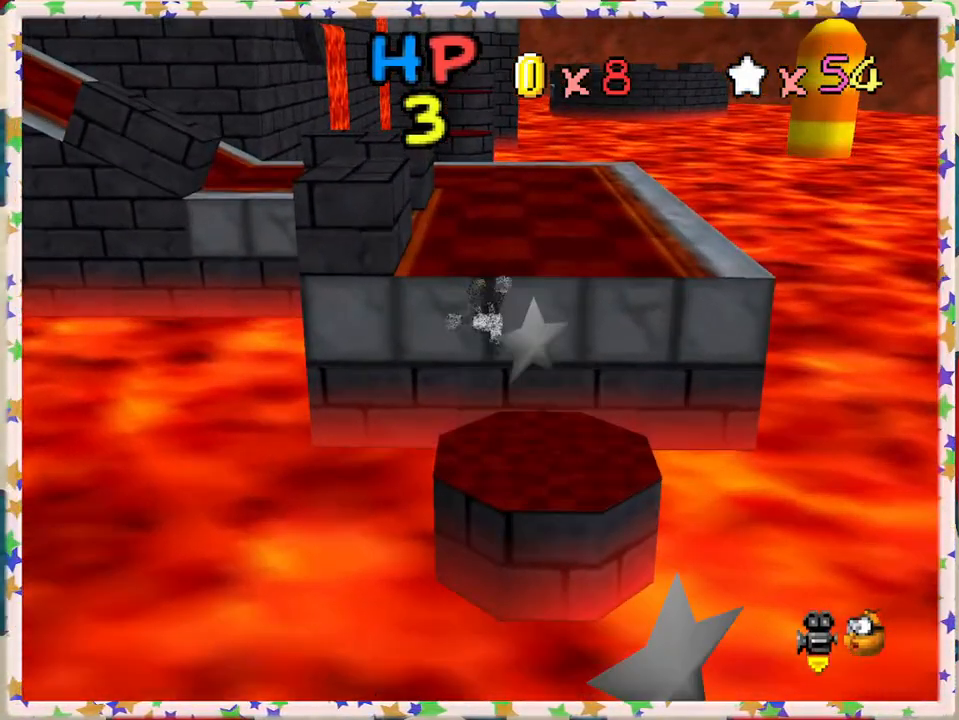
{"buttons": [], "left_stick": "up-left", "events": [[150, "A", "up"], [167, "left_stick", "up"], [317, "Z", "up"], [383, "left_stick", "up-left"]]}
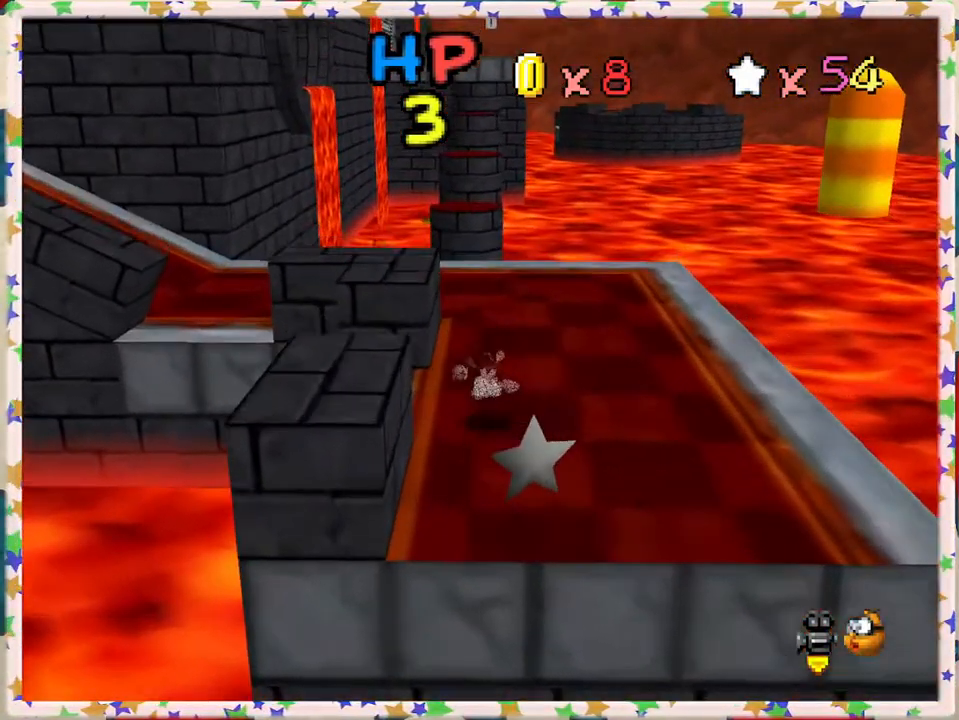
{"buttons": [], "left_stick": "up", "events": [[50, "left_stick", "up"]]}
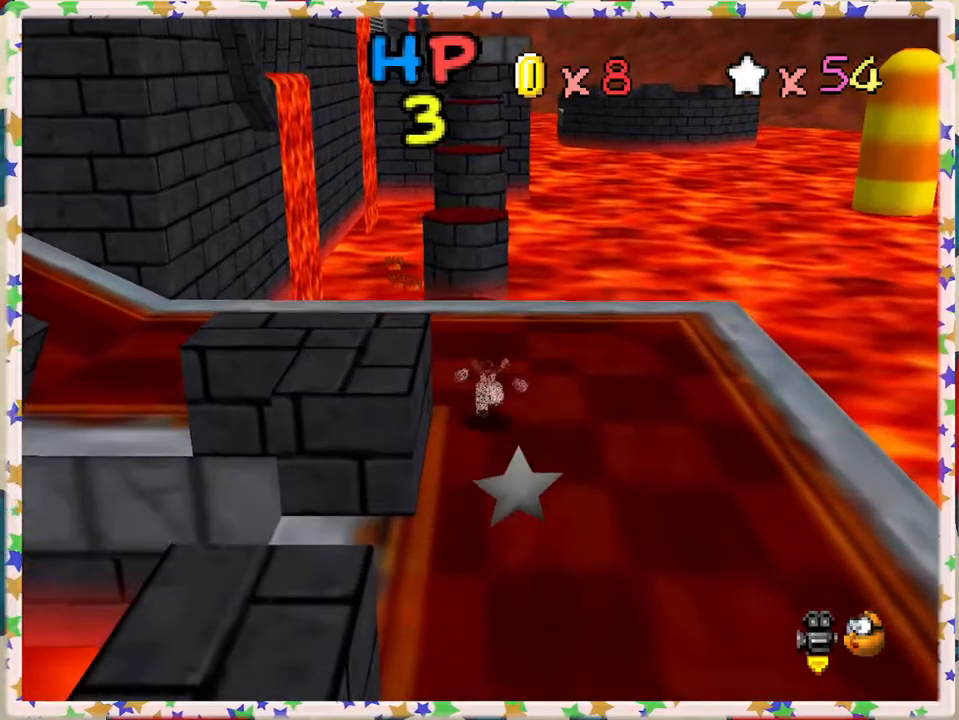
{"buttons": [], "left_stick": "up", "events": [[67, "left_stick", "up-left"], [183, "left_stick", "up"]]}
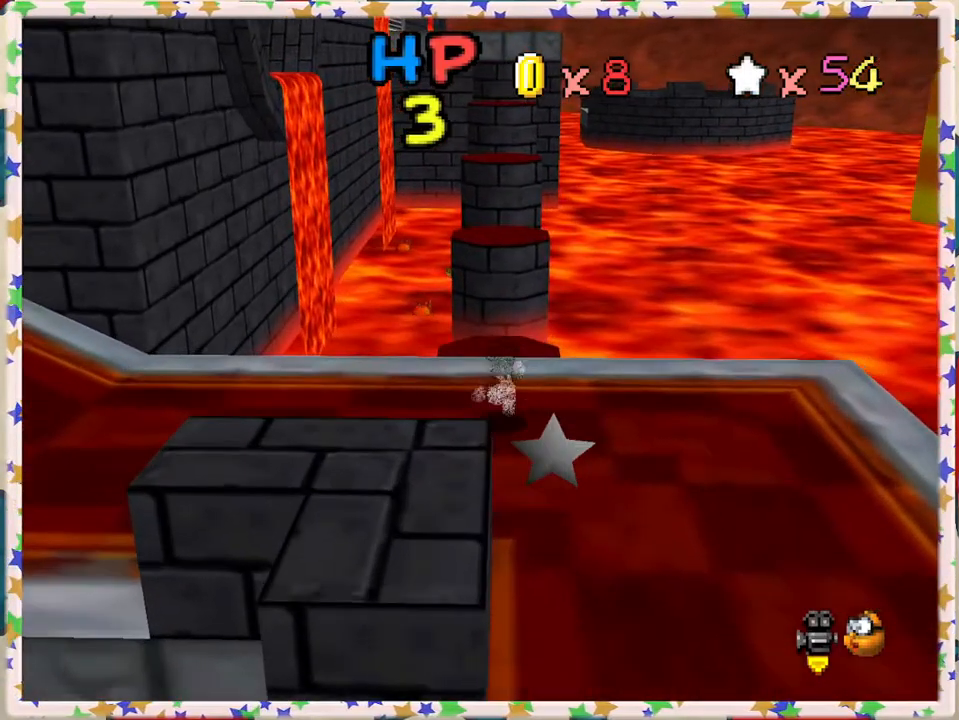
{"buttons": ["Z"], "left_stick": "up", "events": [[133, "Z", "down"], [183, "A", "down"], [500, "A", "up"]]}